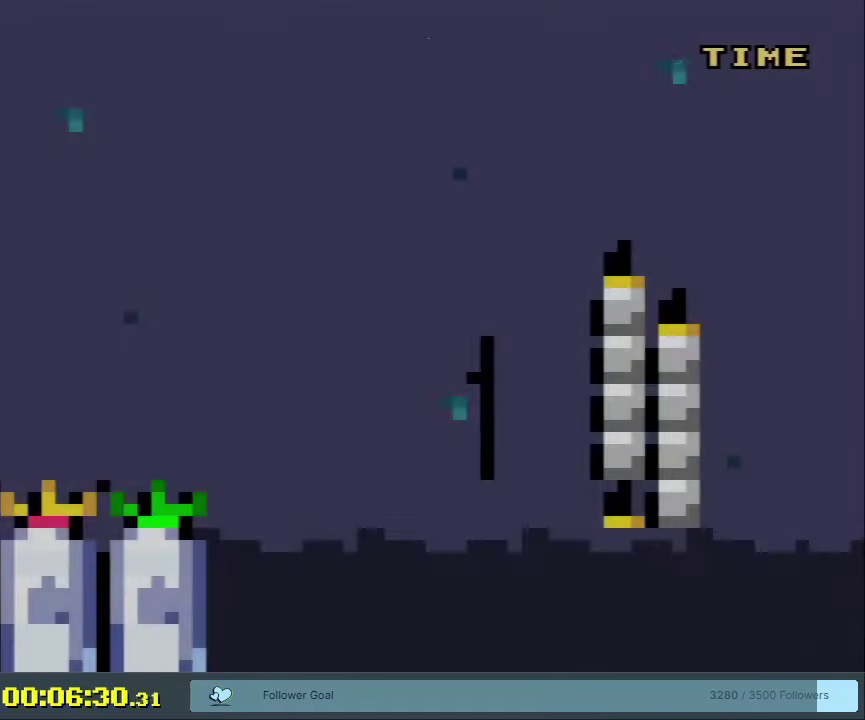
Gameplay with a controller (Nintendo layout); each line is a JSON object with the inputs held at the frame after it (dt_ms = milliseconds from this image to that frame). "events" lists button and stick changes between this image and that frame as [ms after this image, input, new state], when the widget could be followed in between. Not read: L3 R3 left_stick.
{"dt_ms": 500, "buttons": ["Y", "DPAD_RIGHT"], "events": [[100, "Y", "down"], [300, "DPAD_RIGHT", "down"]]}
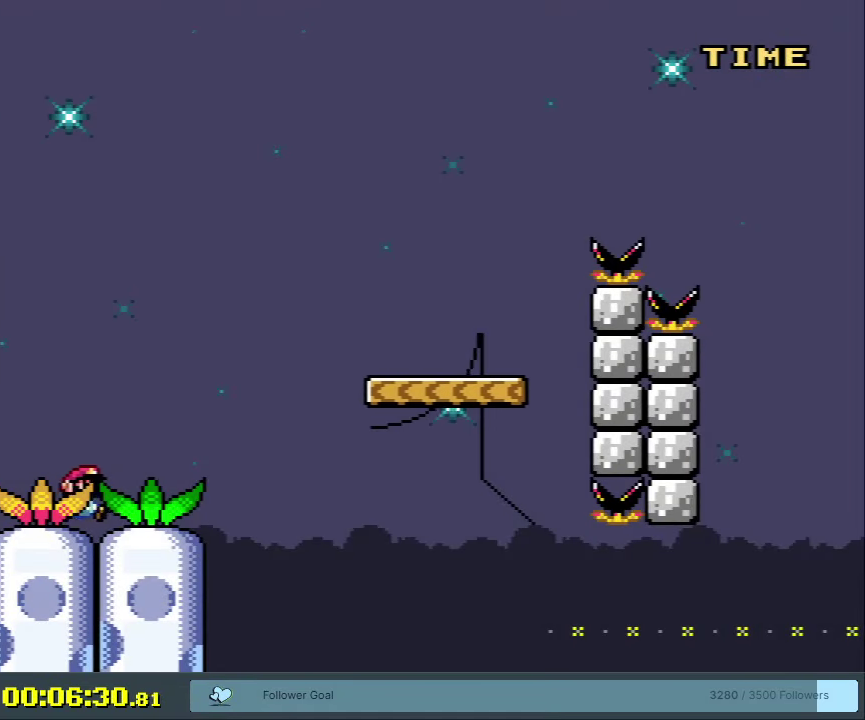
{"dt_ms": 300, "buttons": ["B", "Y", "DPAD_RIGHT"], "events": [[267, "B", "down"]]}
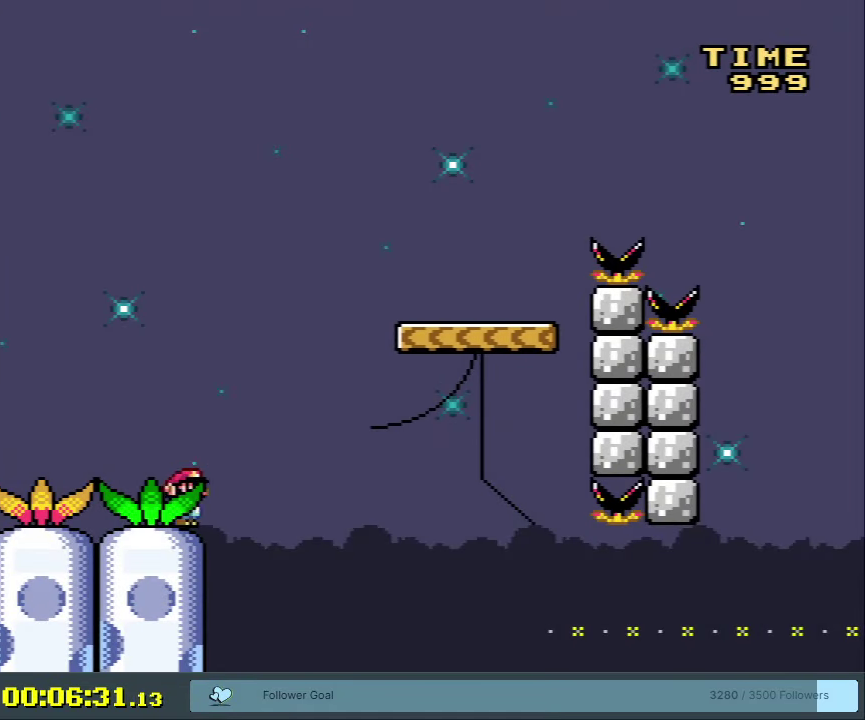
{"dt_ms": 600, "buttons": ["Y", "DPAD_RIGHT"], "events": [[350, "B", "up"], [350, "DPAD_RIGHT", "up"], [450, "DPAD_LEFT", "down"], [550, "DPAD_LEFT", "up"], [550, "DPAD_RIGHT", "down"]]}
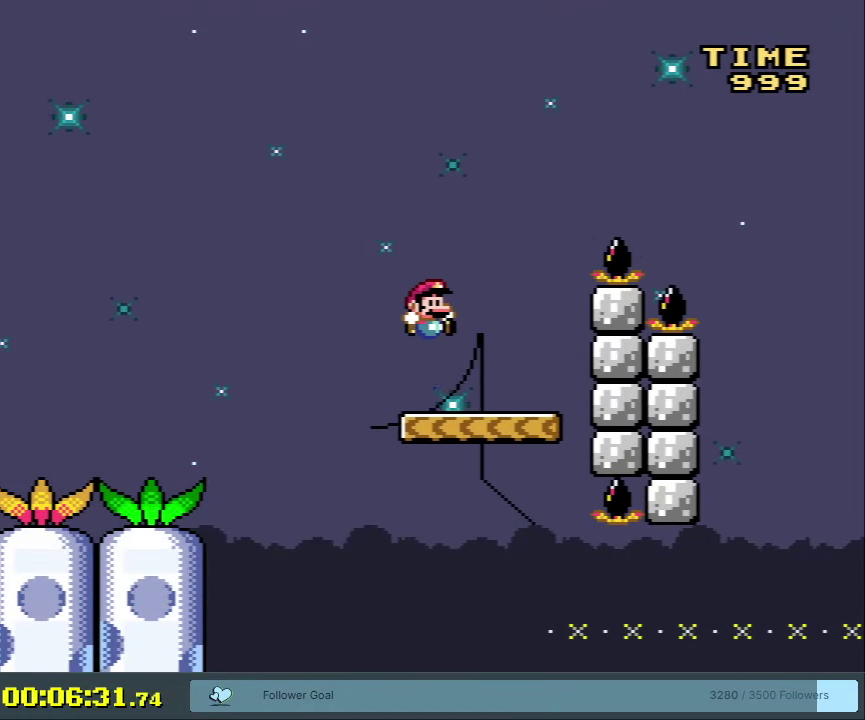
{"dt_ms": 600, "buttons": ["B", "Y", "DPAD_RIGHT"], "events": [[183, "B", "down"], [317, "DPAD_RIGHT", "up"], [600, "DPAD_RIGHT", "down"]]}
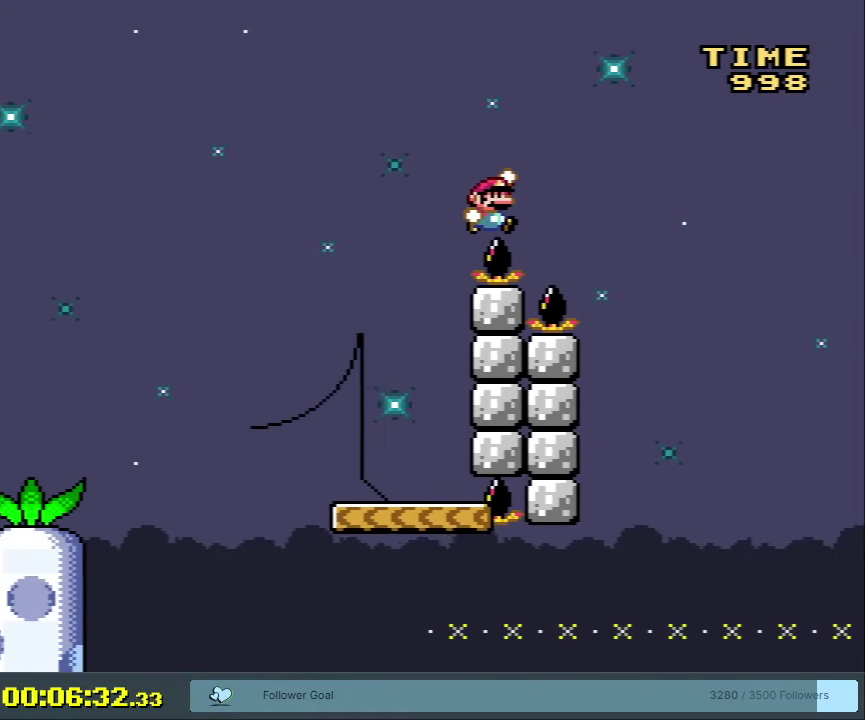
{"dt_ms": 500, "buttons": ["B", "Y", "DPAD_RIGHT"], "events": [[217, "DPAD_RIGHT", "up"], [300, "DPAD_LEFT", "down"], [467, "DPAD_LEFT", "up"], [500, "DPAD_RIGHT", "down"]]}
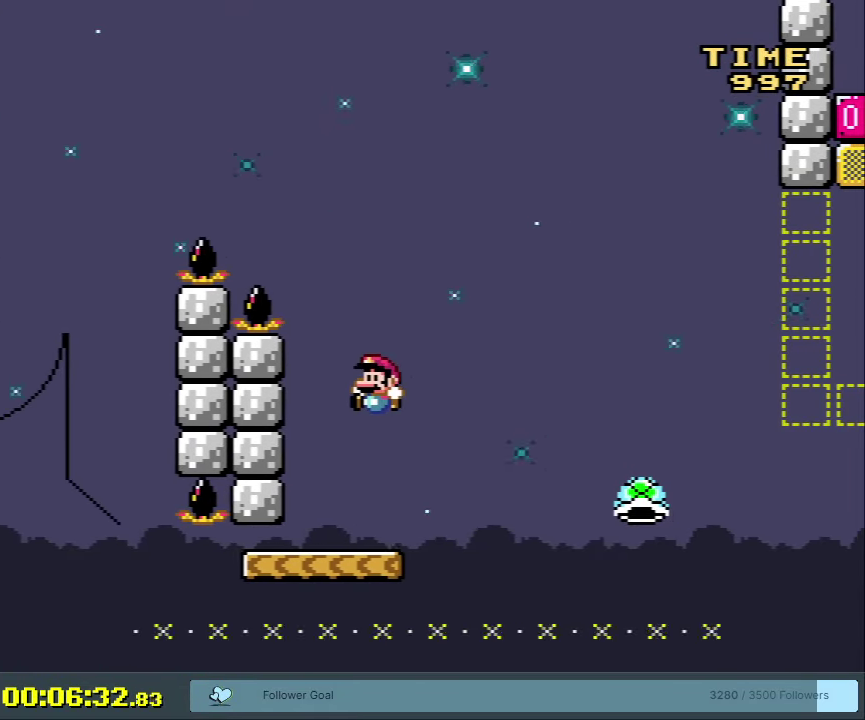
{"dt_ms": 500, "buttons": ["Y"], "events": [[17, "B", "up"], [217, "DPAD_RIGHT", "up"]]}
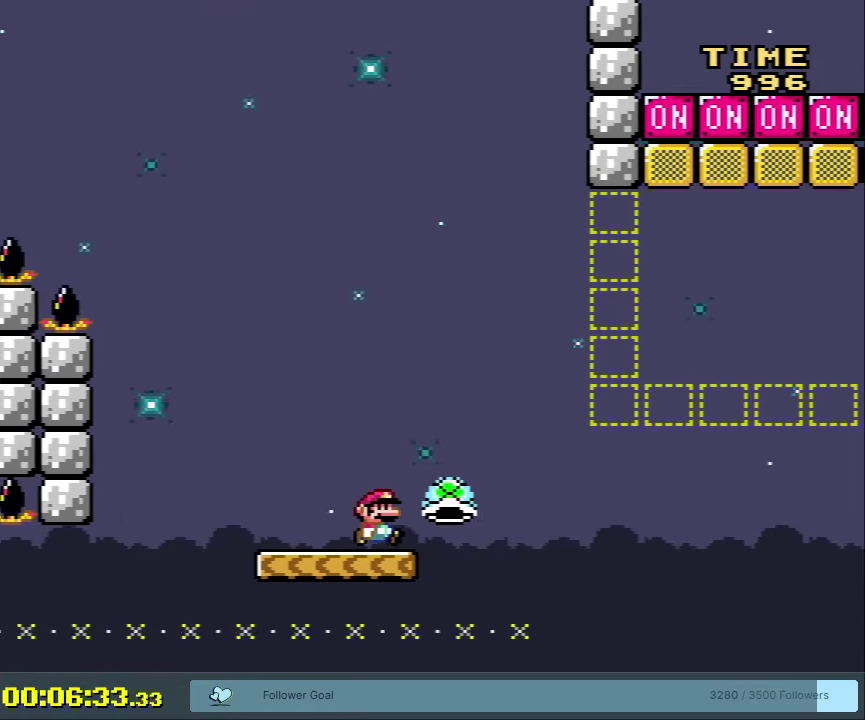
{"dt_ms": 300, "buttons": ["Y", "DPAD_RIGHT"], "events": [[233, "DPAD_RIGHT", "down"]]}
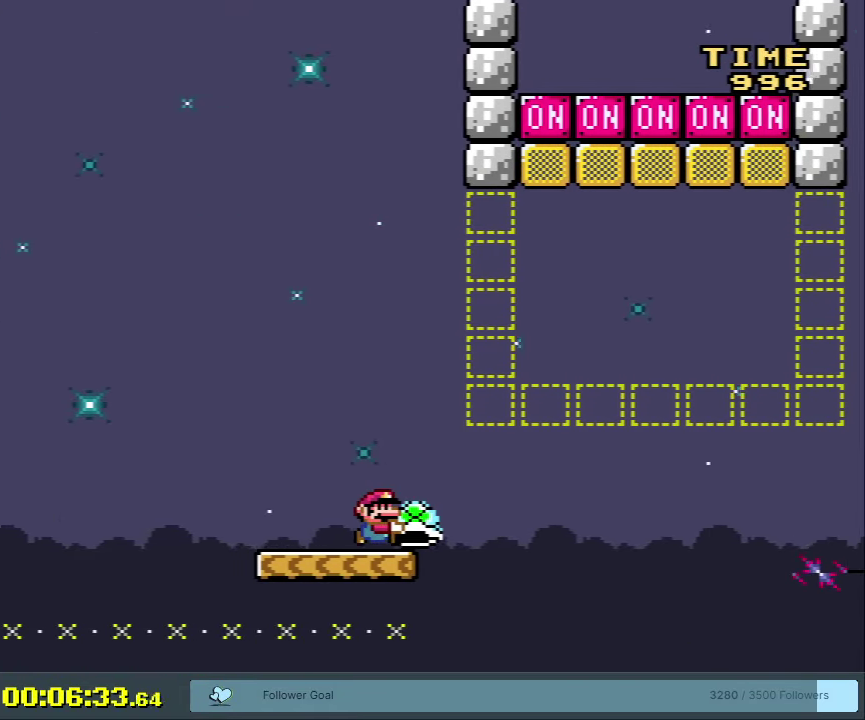
{"dt_ms": 500, "buttons": ["B", "Y"], "events": [[83, "DPAD_UP", "down"], [117, "B", "down"], [500, "DPAD_RIGHT", "up"], [500, "DPAD_UP", "up"]]}
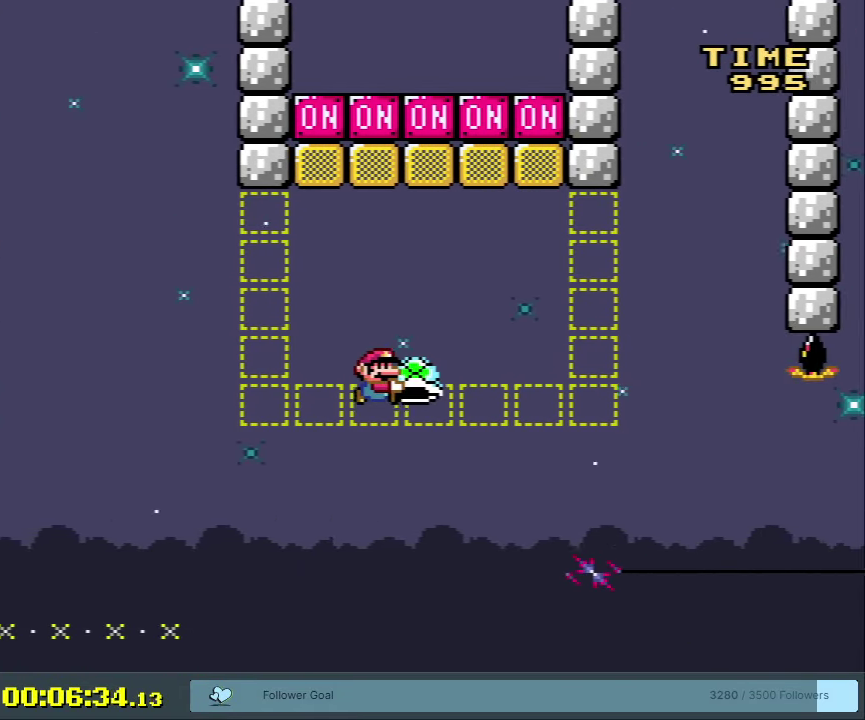
{"dt_ms": 300, "buttons": ["B", "Y"], "events": [[33, "Y", "up"], [133, "DPAD_UP", "down"], [183, "Y", "down"], [233, "DPAD_UP", "up"]]}
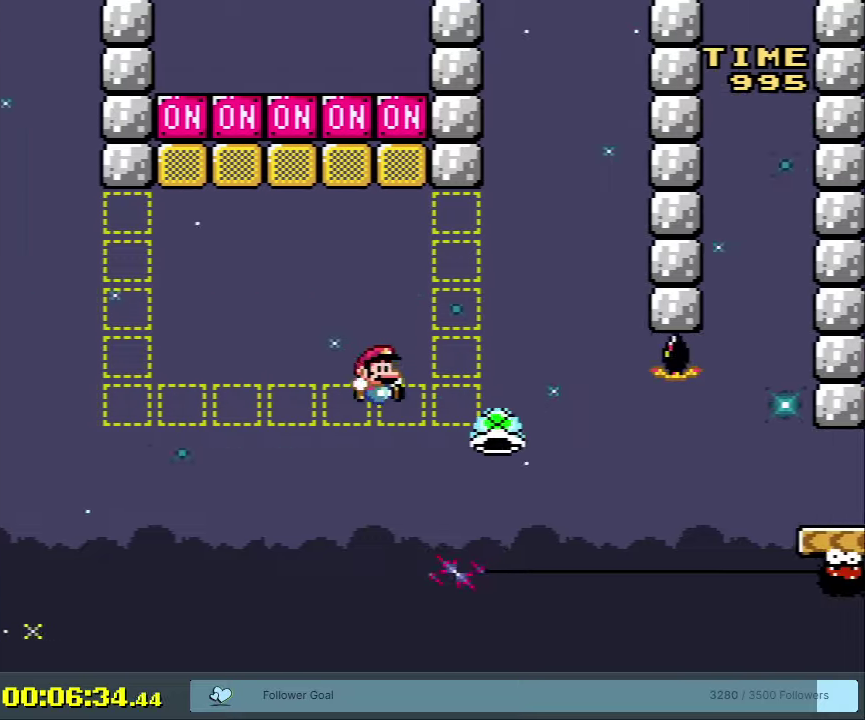
{"dt_ms": 300, "buttons": ["B", "Y"], "events": [[67, "DPAD_LEFT", "down"], [200, "DPAD_LEFT", "up"]]}
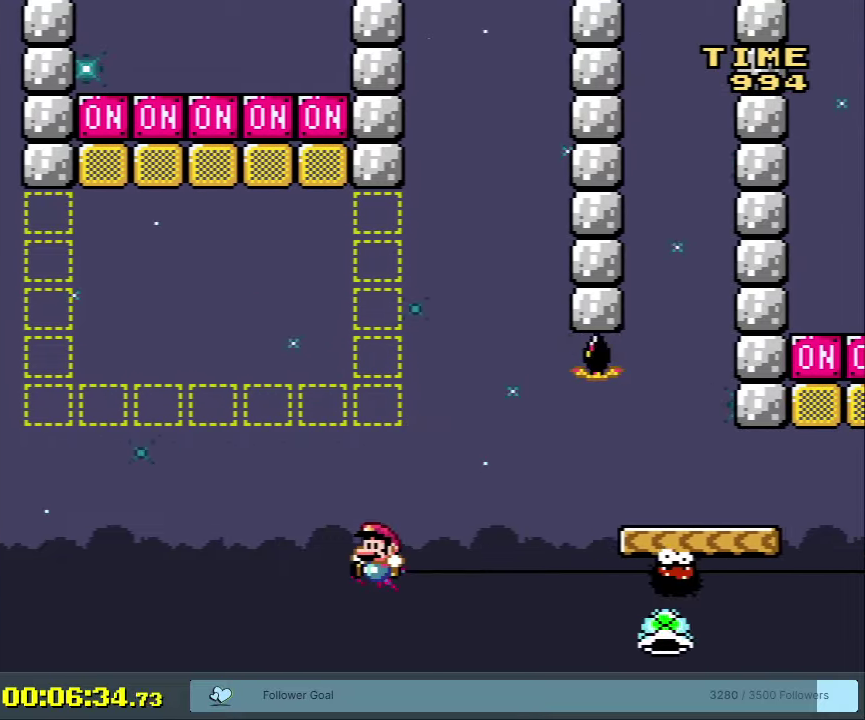
{"dt_ms": 300, "buttons": [], "events": [[33, "B", "up"], [217, "Y", "up"]]}
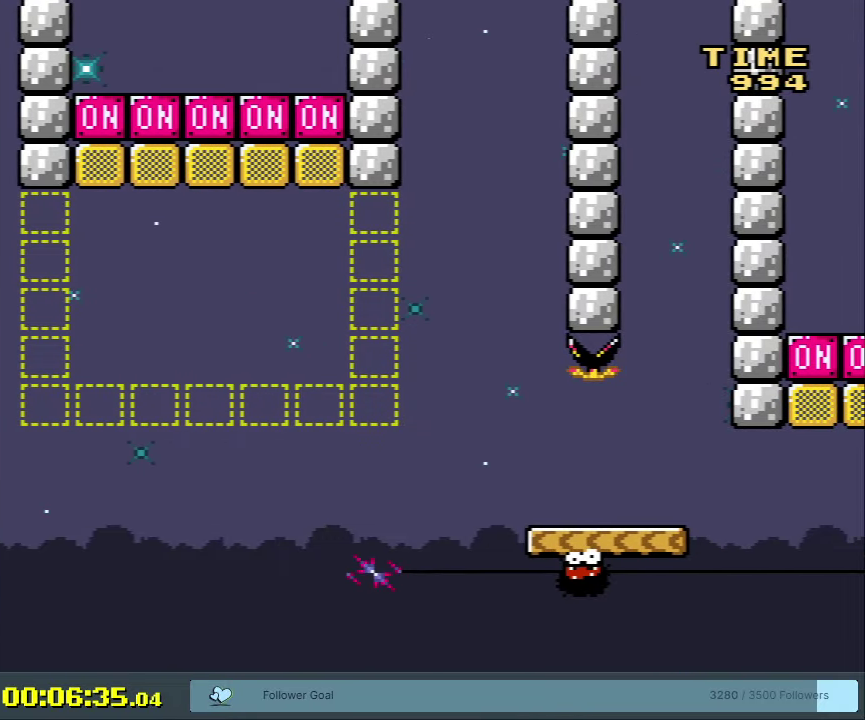
{"dt_ms": 300, "buttons": ["A"], "events": [[133, "A", "down"], [233, "A", "up"], [300, "A", "down"]]}
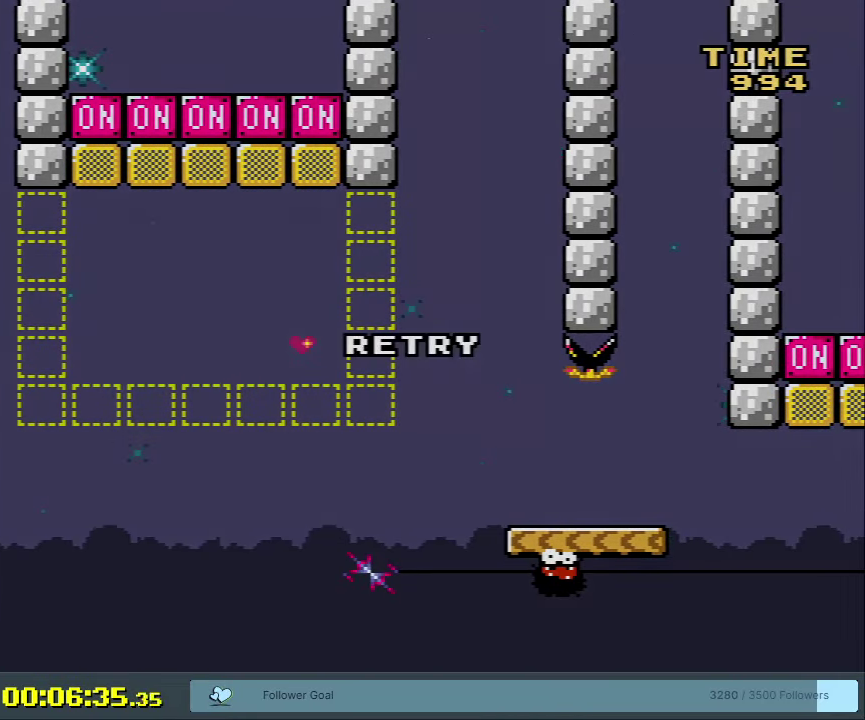
{"dt_ms": 300, "buttons": ["A"], "events": [[117, "A", "up"], [217, "A", "down"]]}
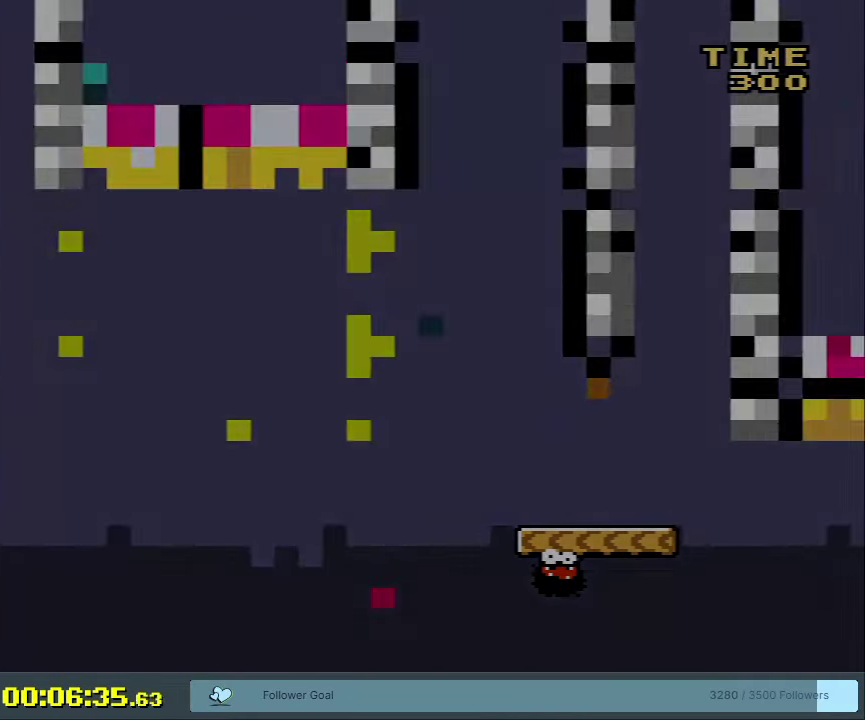
{"dt_ms": 700, "buttons": [], "events": [[50, "A", "up"], [483, "Y", "down"], [667, "Y", "up"]]}
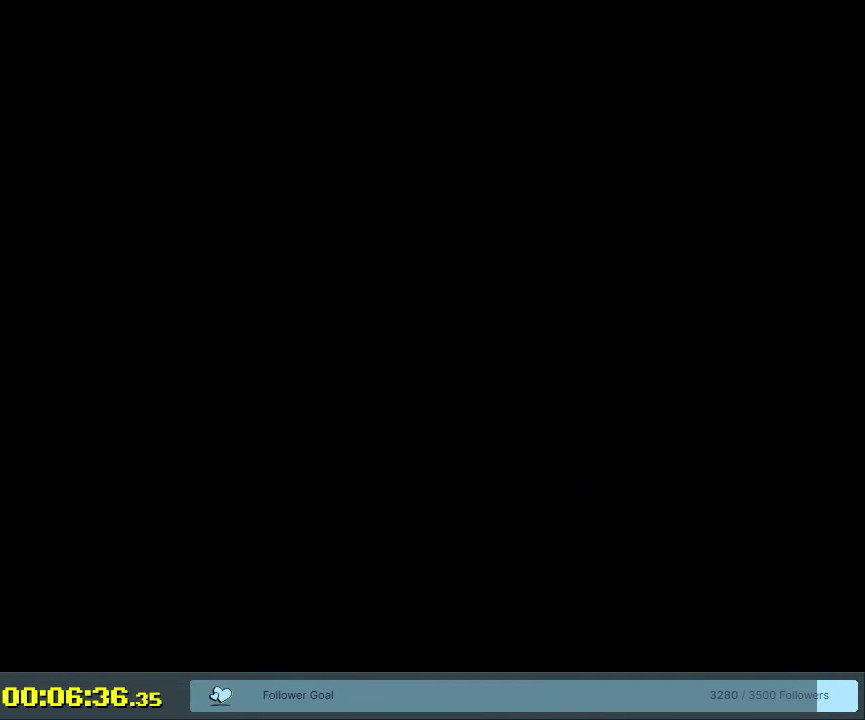
{"dt_ms": 500, "buttons": ["Y"], "events": [[117, "Y", "down"], [317, "Y", "up"], [417, "Y", "down"]]}
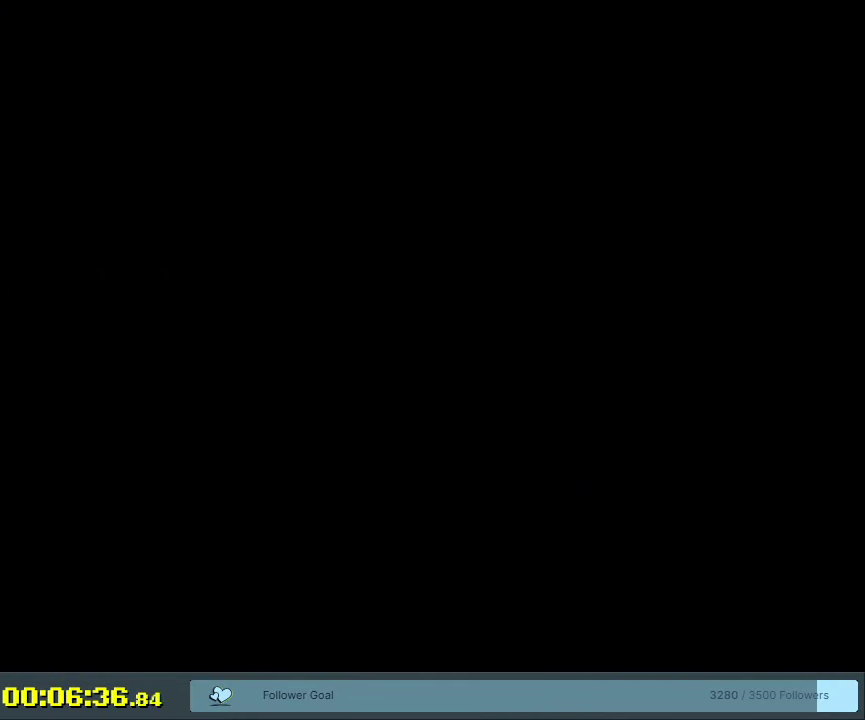
{"dt_ms": 500, "buttons": ["Y"], "events": []}
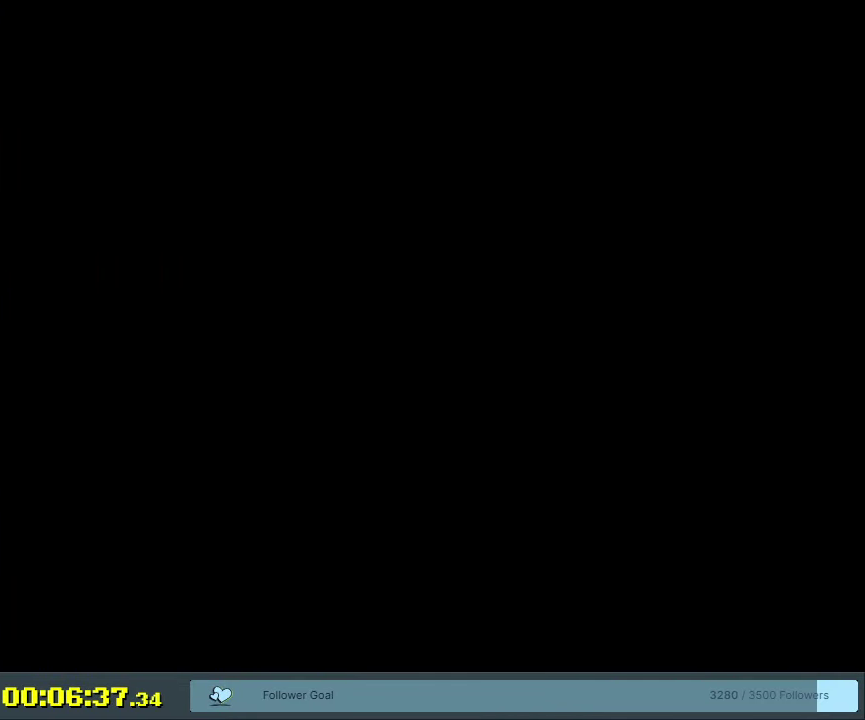
{"dt_ms": 500, "buttons": ["Y", "DPAD_RIGHT"], "events": [[467, "DPAD_RIGHT", "down"]]}
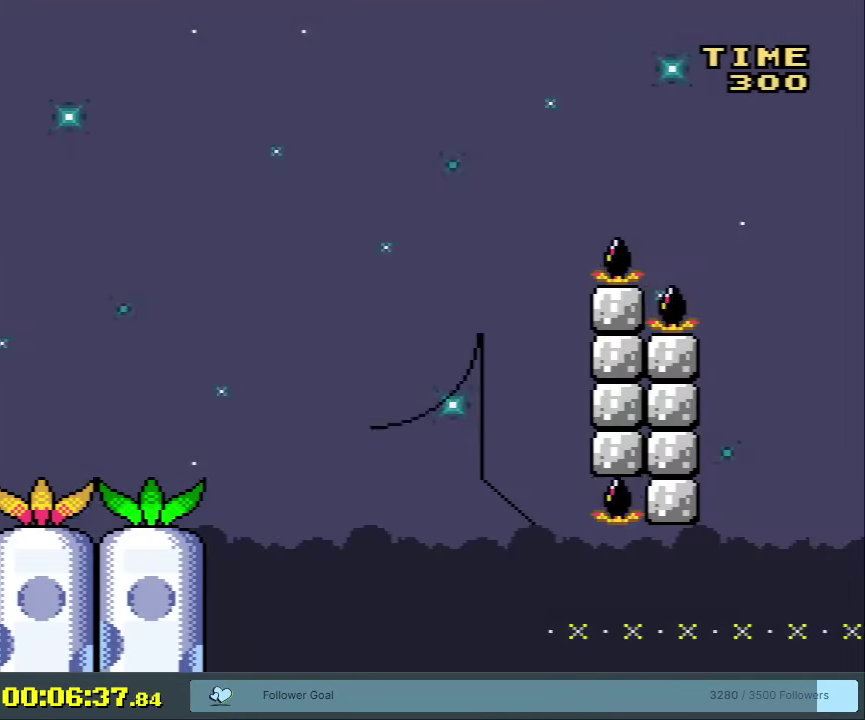
{"dt_ms": 600, "buttons": ["Y"], "events": [[400, "B", "down"], [600, "B", "up"], [600, "DPAD_RIGHT", "up"]]}
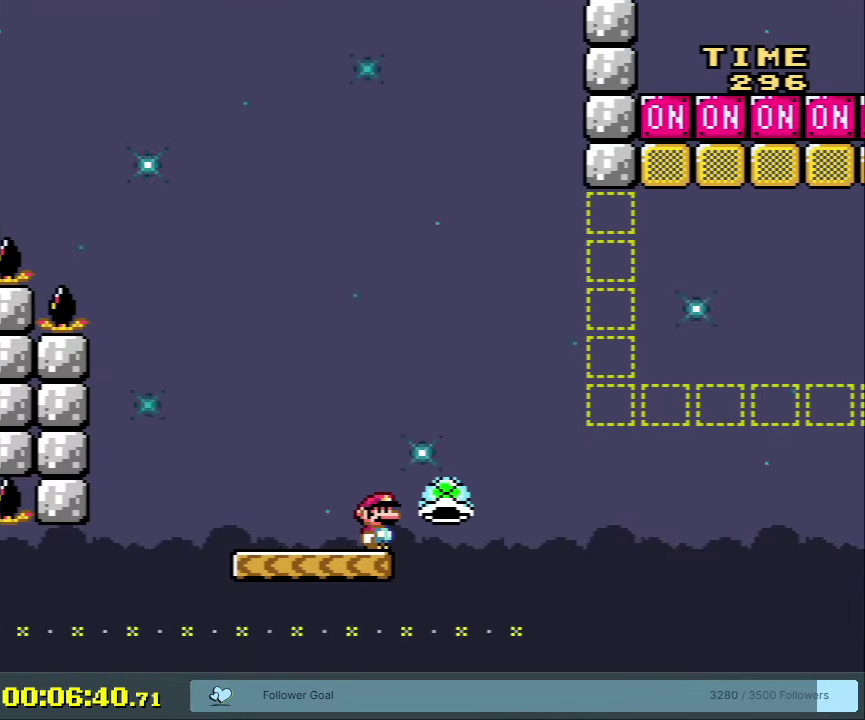
{"dt_ms": 200, "buttons": ["Y", "DPAD_UP", "DPAD_RIGHT"], "events": [[100, "DPAD_RIGHT", "down"], [133, "DPAD_UP", "down"]]}
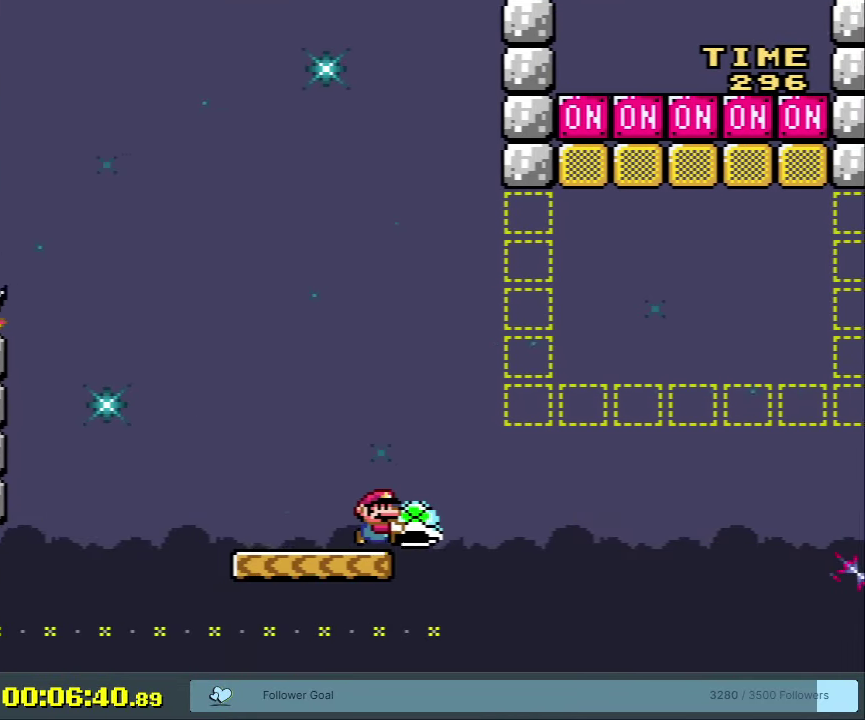
{"dt_ms": 500, "buttons": ["B", "Y", "DPAD_UP", "DPAD_RIGHT"], "events": [[17, "B", "down"], [400, "Y", "up"], [500, "Y", "down"]]}
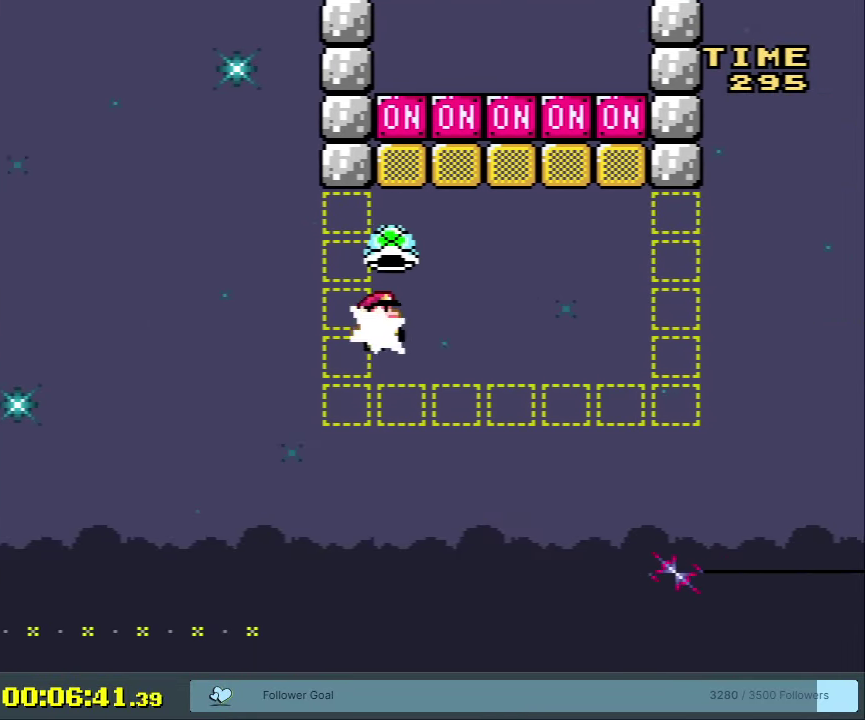
{"dt_ms": 400, "buttons": ["B", "Y"], "events": [[50, "DPAD_RIGHT", "up"], [50, "DPAD_UP", "up"], [233, "DPAD_LEFT", "down"], [383, "DPAD_LEFT", "up"]]}
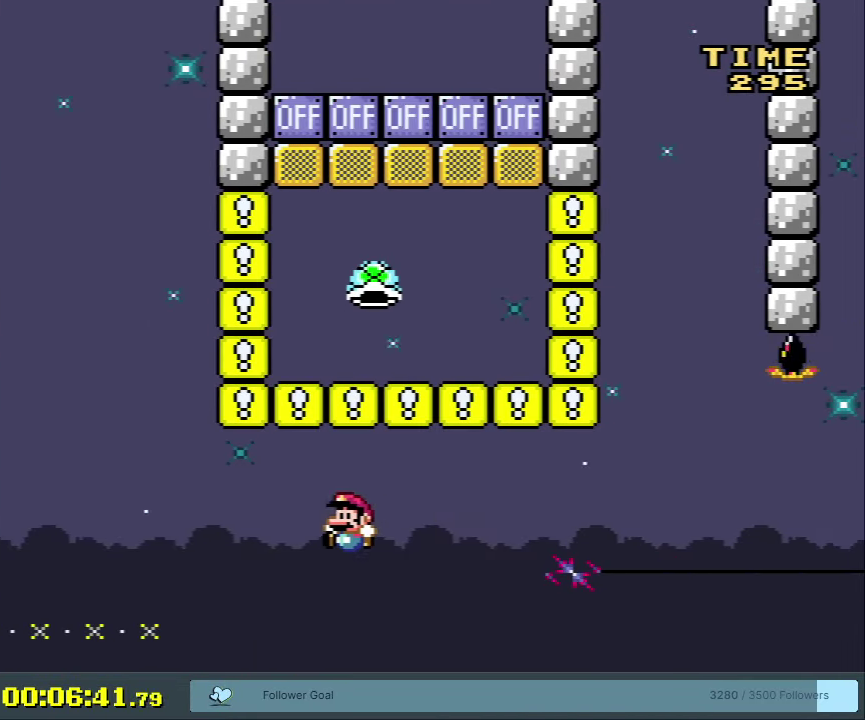
{"dt_ms": 500, "buttons": ["A"], "events": [[167, "B", "up"], [167, "DPAD_RIGHT", "down"], [283, "DPAD_RIGHT", "up"], [300, "Y", "up"], [467, "A", "down"]]}
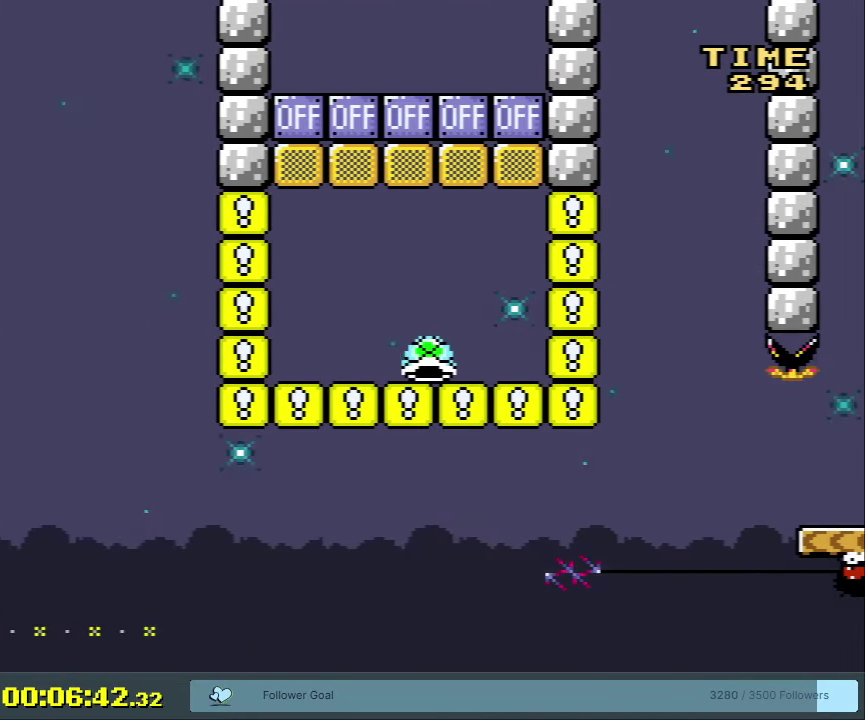
{"dt_ms": 200, "buttons": ["A"], "events": [[33, "A", "up"], [117, "A", "down"]]}